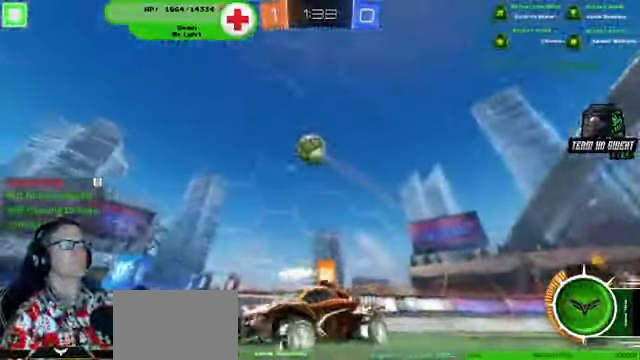
Gameplay with a controller (PlayStation layout); each line is a JSON object with the inputs held at the frame after it. "events" lists button and stick changes between this image and that frame as [ms after this image, input, new state], when the widget could be followed in between. Not read: HOME L3 R3.
{"buttons": ["R2"], "left_stick": "center", "right_stick": "center", "events": [[66, "left_stick", "center"], [166, "left_stick", "right"], [300, "left_stick", "center"]]}
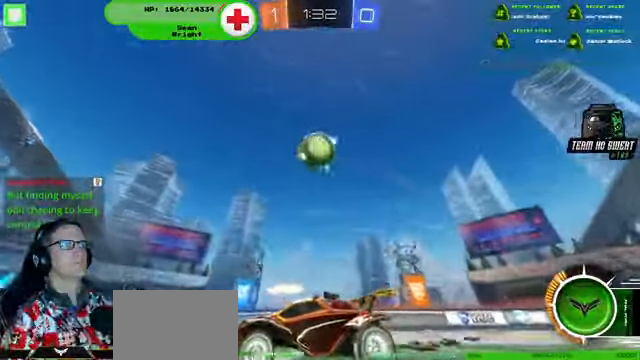
{"buttons": ["R2"], "left_stick": "center", "right_stick": "center", "events": []}
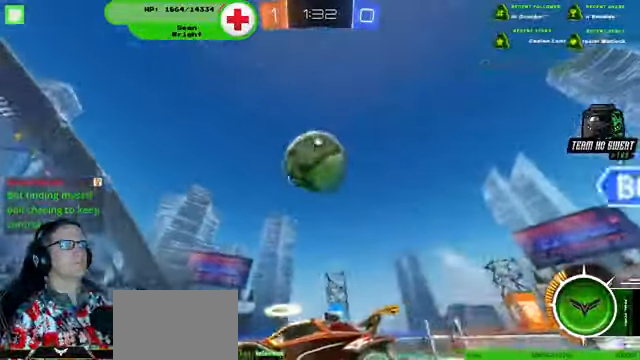
{"buttons": ["R2"], "left_stick": "center", "right_stick": "center", "events": []}
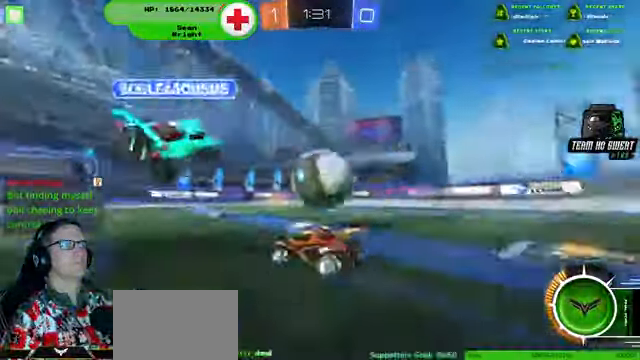
{"buttons": ["R1", "R2"], "left_stick": "center", "right_stick": "center"}
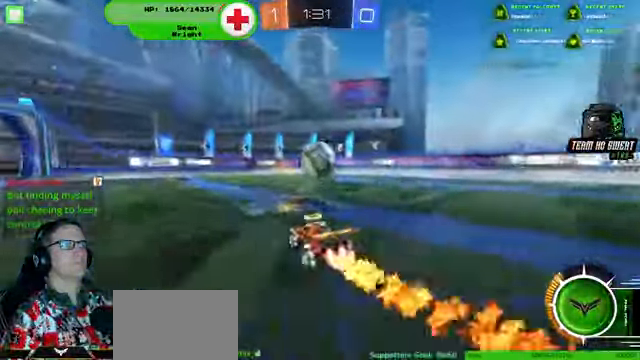
{"buttons": ["R1", "R2"], "left_stick": "right", "right_stick": "center", "events": [[367, "left_stick", "right"]]}
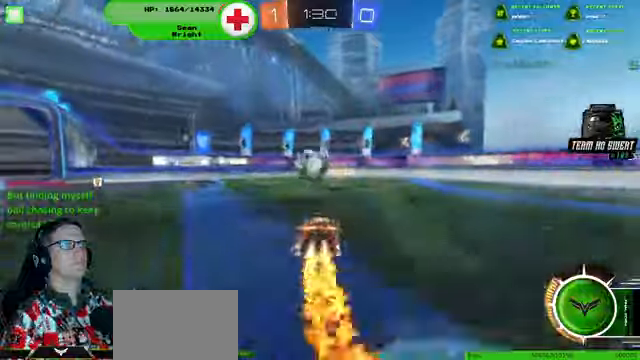
{"buttons": ["R2"], "left_stick": "center", "right_stick": "center", "events": [[67, "left_stick", "center"], [500, "R1", "up"]]}
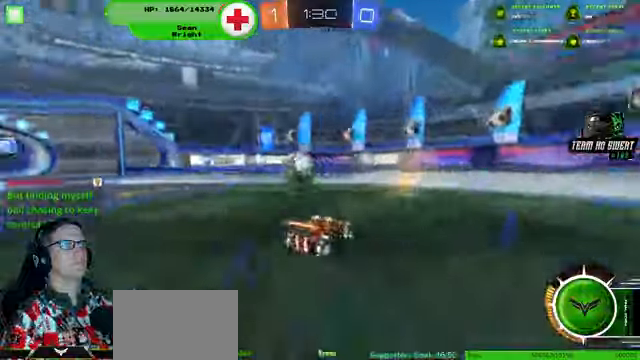
{"buttons": ["R1", "R2"], "left_stick": "center", "right_stick": "center"}